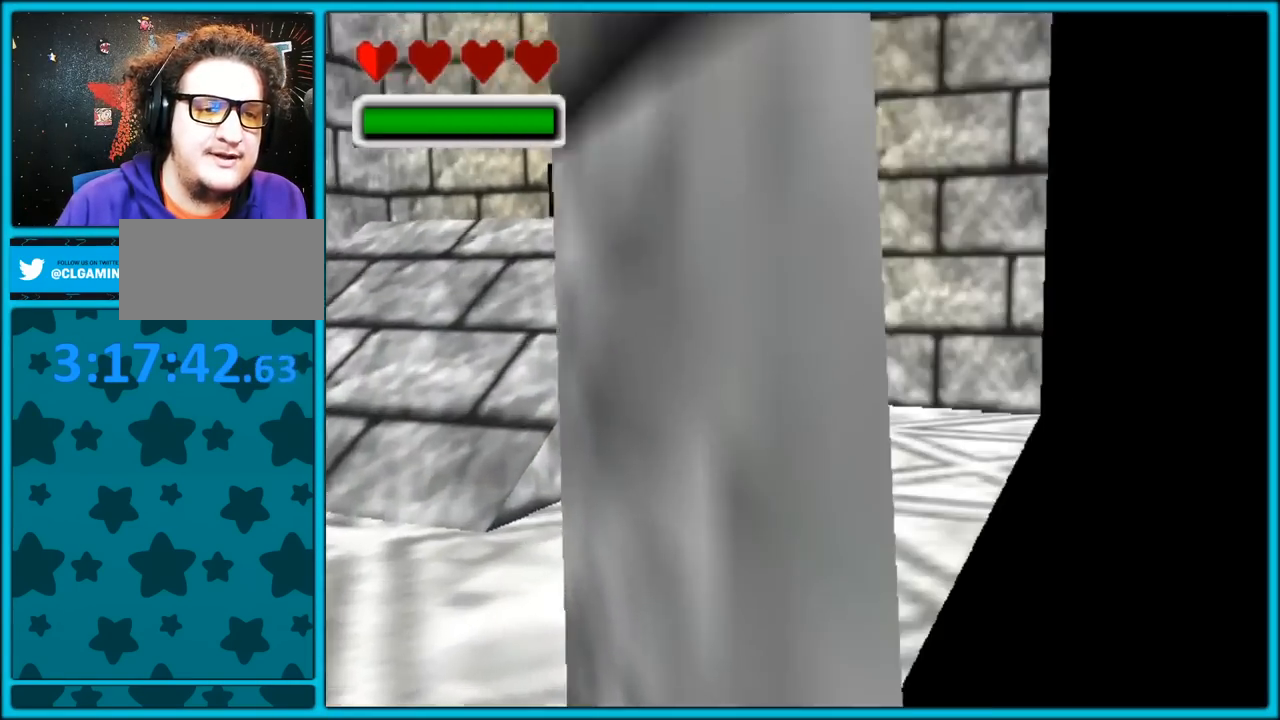
Gameplay with a controller (Nintendo layout); each line is a JSON object with the inputs held at the frame after it. "button_events" lists button changes between this image and that frame as [ms after this image, input, new state], when the widget could be followed in between (sticks are given only as held states). Not read: L1 L3 R3.
{"buttons": ["A", "Z"], "left_stick": "up", "button_events": [[67, "C_RIGHT", "down"], [117, "Z", "up"], [300, "C_RIGHT", "up"], [300, "Z", "down"], [367, "A", "down"]]}
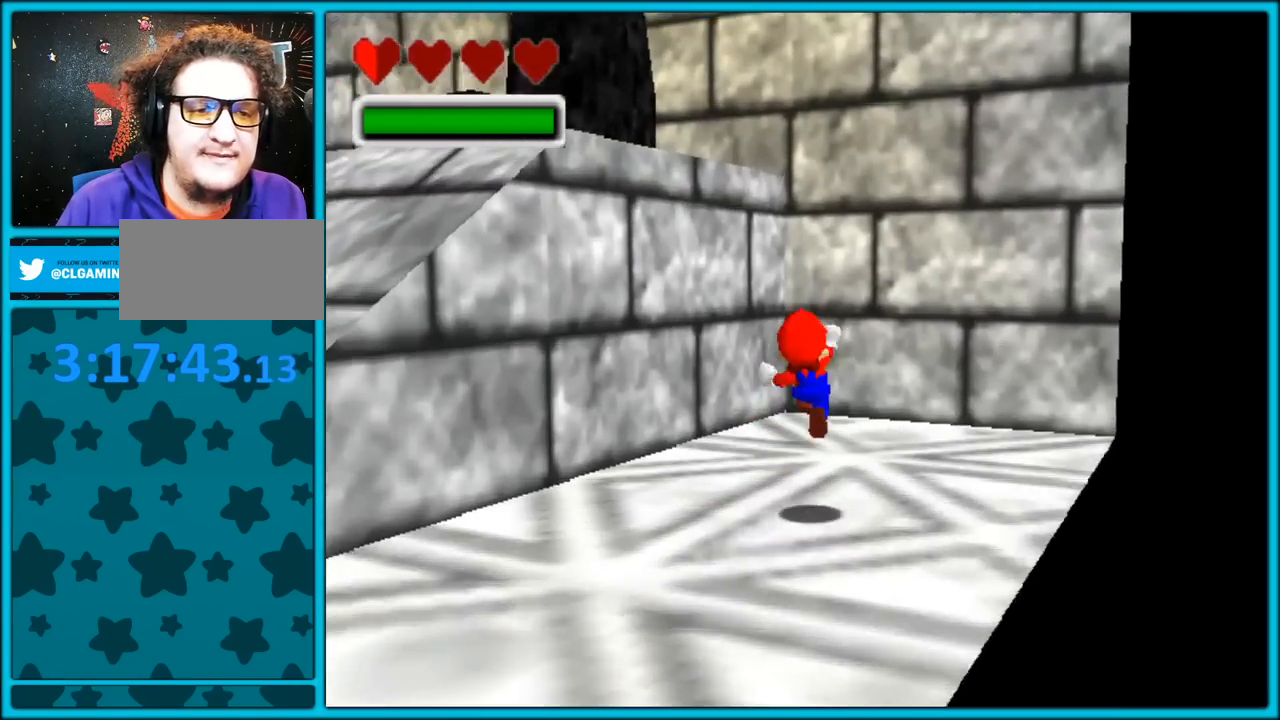
{"buttons": [], "left_stick": "up", "button_events": [[83, "A", "up"], [183, "Z", "up"], [200, "C_RIGHT", "down"], [467, "C_RIGHT", "up"]]}
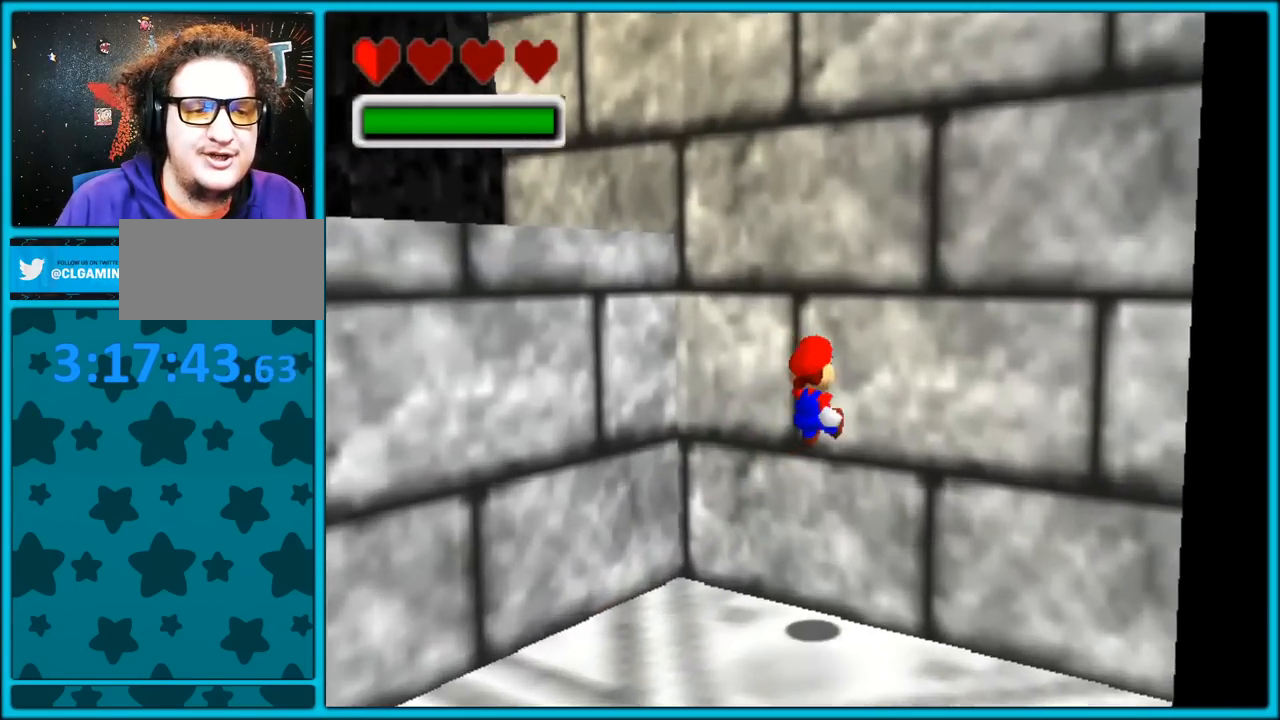
{"buttons": [], "left_stick": "up-left", "button_events": [[83, "A", "down"], [450, "A", "up"]]}
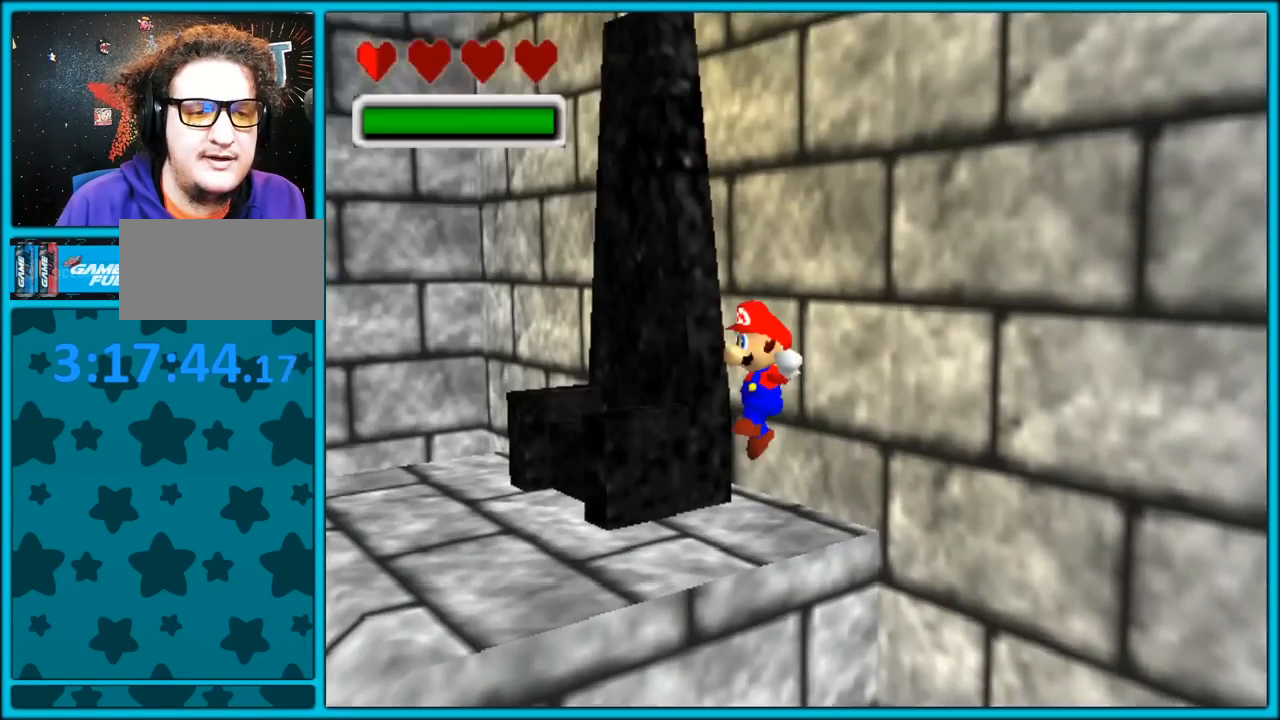
{"buttons": ["C_RIGHT"], "left_stick": "left", "button_events": [[133, "C_RIGHT", "down"]]}
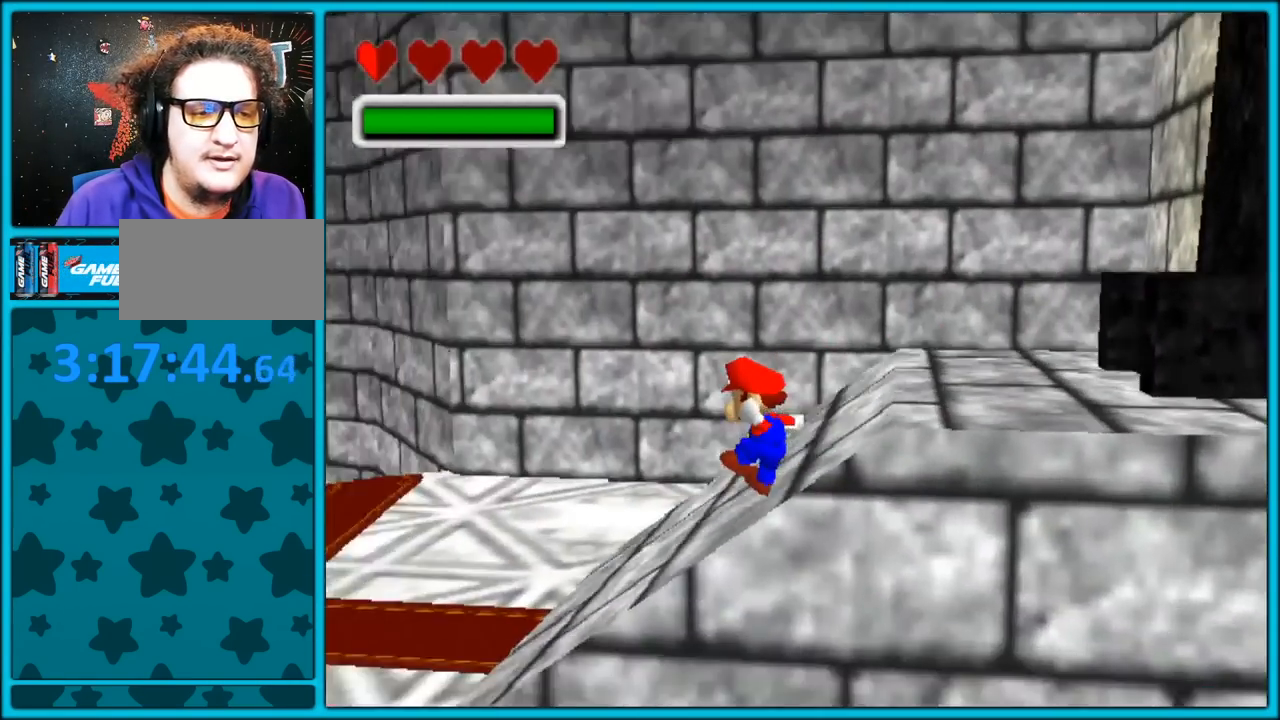
{"buttons": [], "left_stick": "up-left", "button_events": [[417, "C_RIGHT", "up"]]}
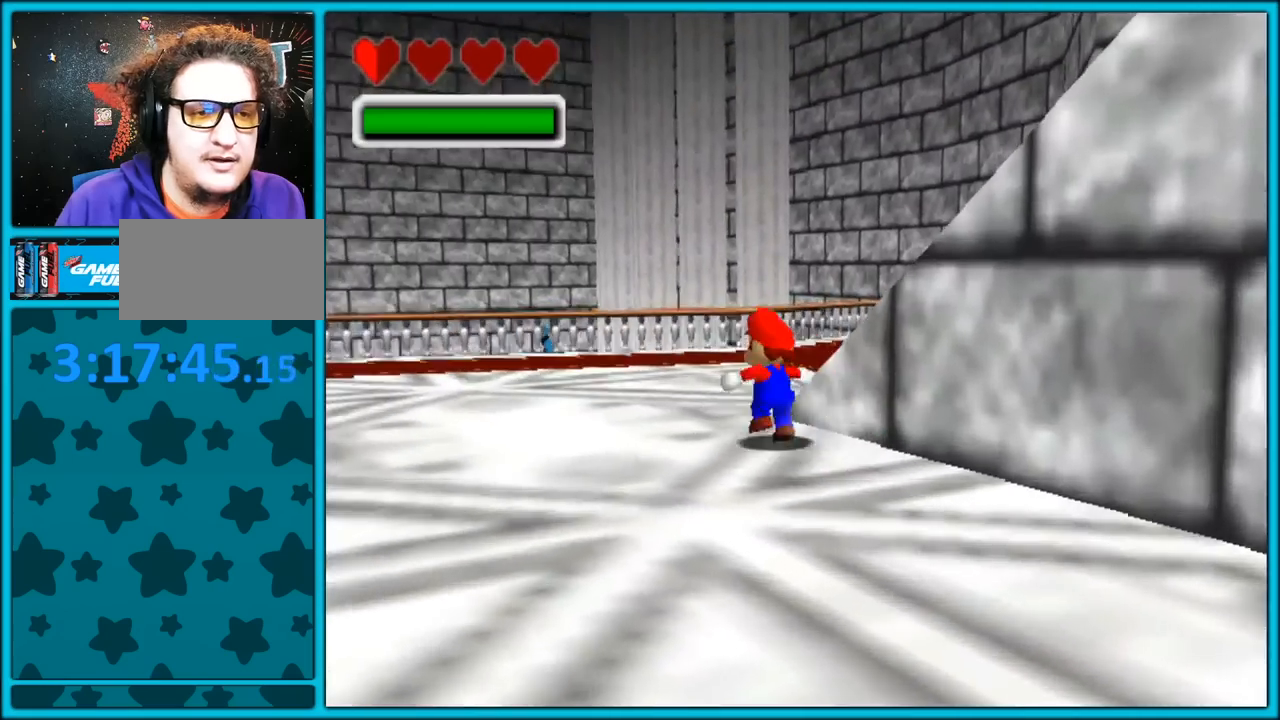
{"buttons": [], "left_stick": "up-right", "button_events": [[283, "B", "down"], [433, "B", "up"]]}
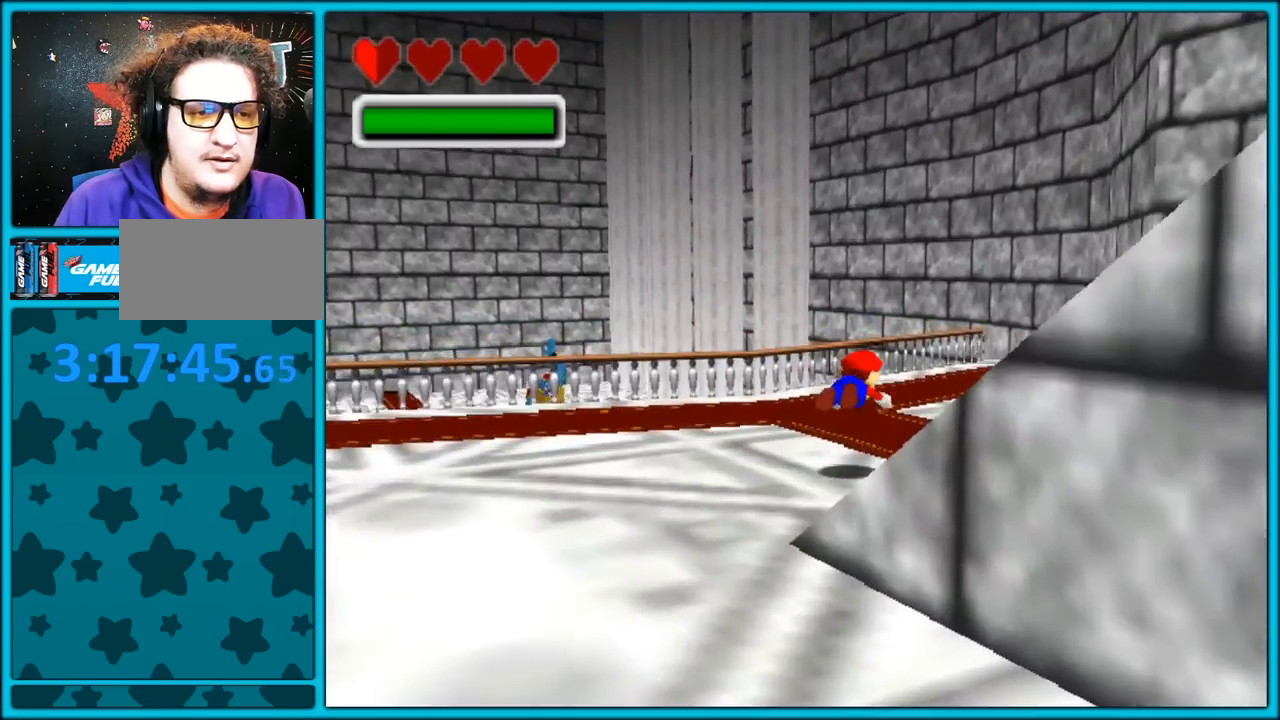
{"buttons": ["C_DOWN"], "left_stick": "up-right", "button_events": [[167, "A", "down"], [217, "B", "down"], [300, "A", "up"], [317, "B", "up"], [433, "C_DOWN", "down"]]}
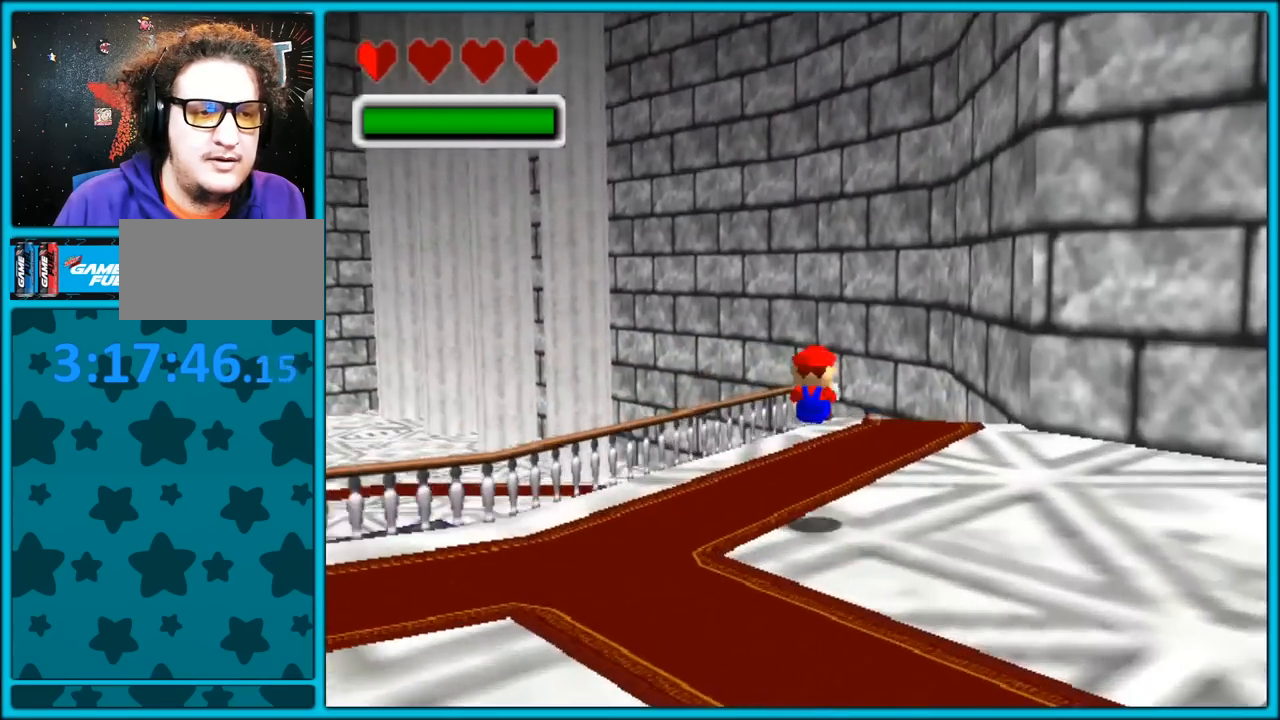
{"buttons": [], "left_stick": "up", "button_events": [[183, "C_DOWN", "up"], [283, "B", "down"], [400, "B", "up"]]}
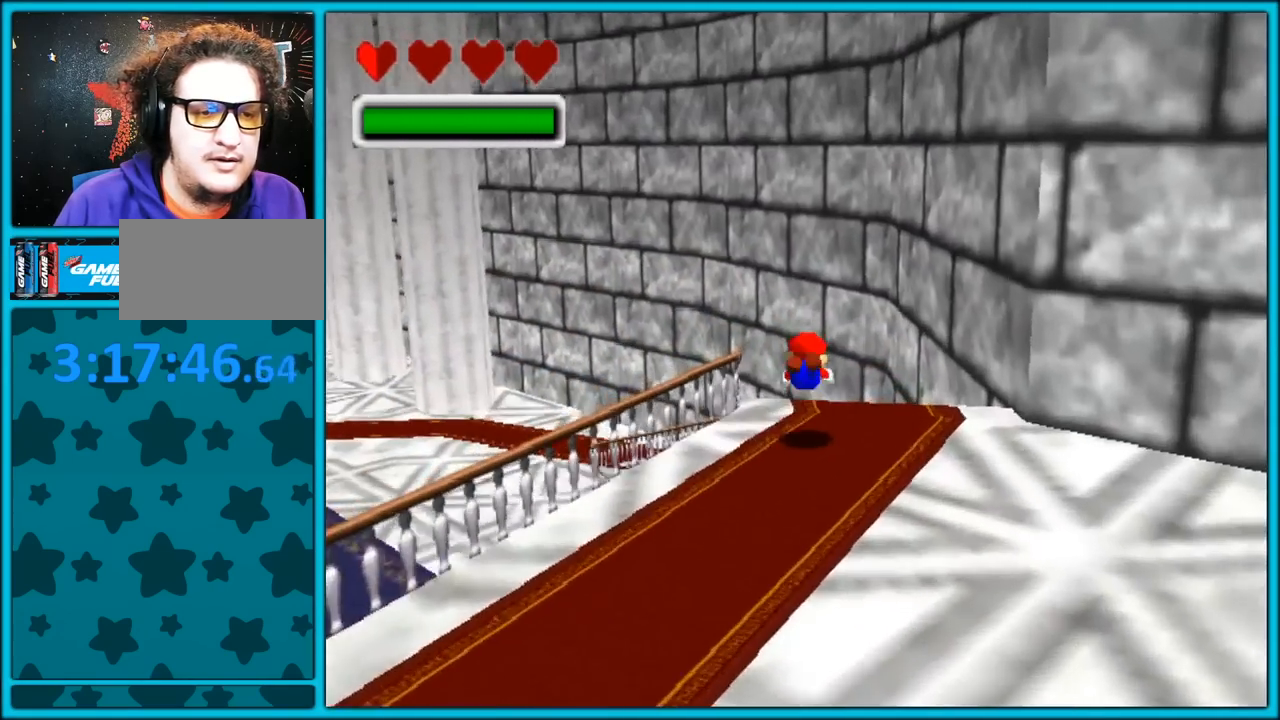
{"buttons": [], "left_stick": "up", "button_events": [[167, "A", "down"], [183, "B", "down"], [283, "A", "up"], [283, "B", "up"]]}
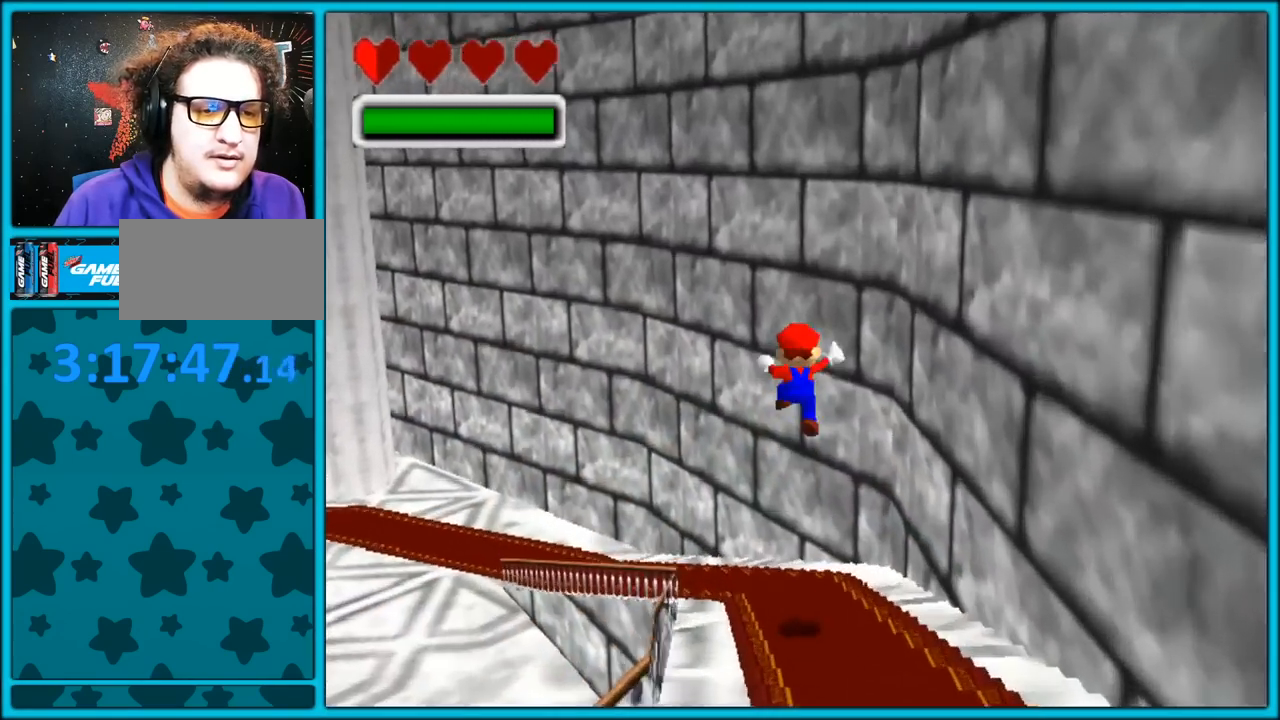
{"buttons": [], "left_stick": "up-left", "button_events": []}
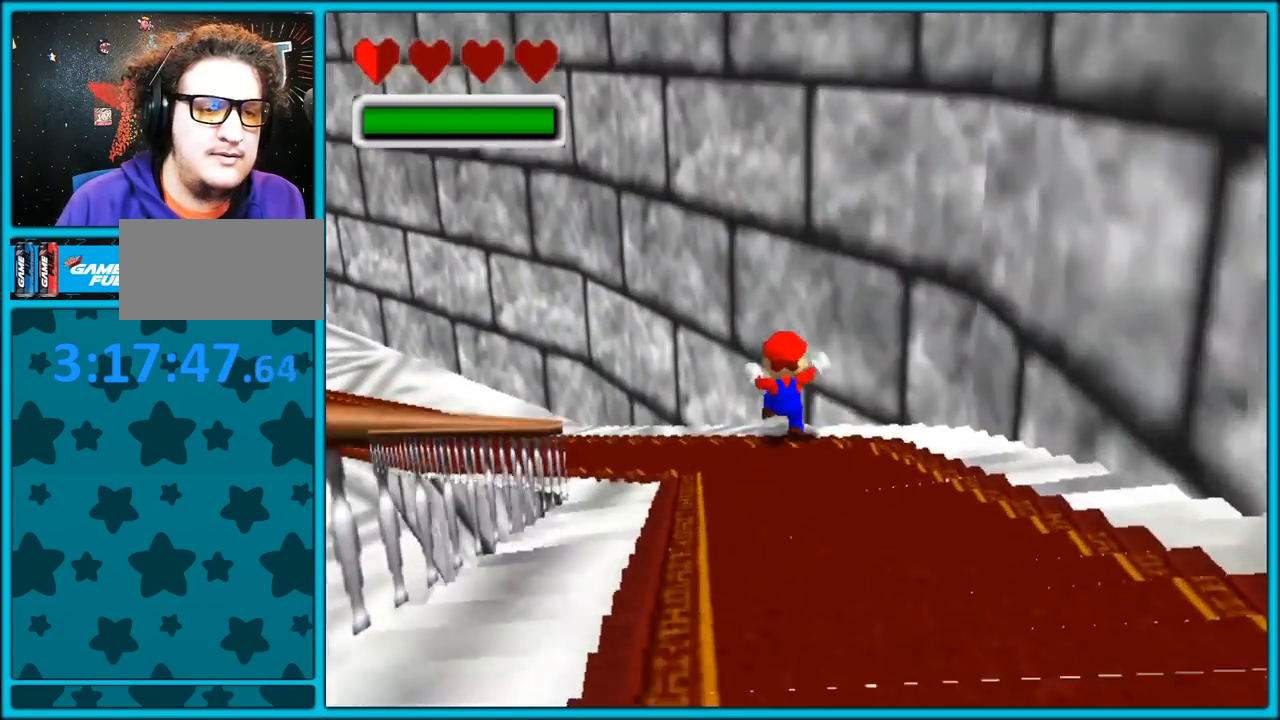
{"buttons": ["A"], "left_stick": "up-left", "button_events": [[250, "A", "down"]]}
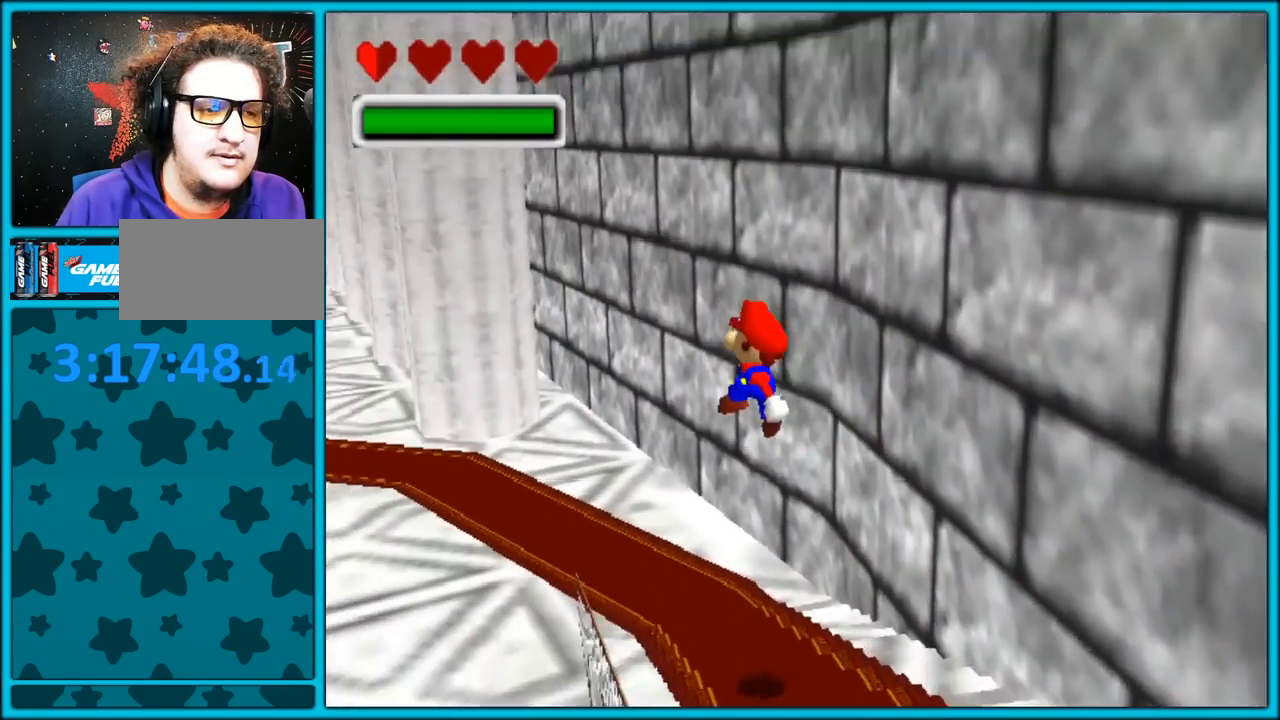
{"buttons": ["C_RIGHT"], "left_stick": "up", "button_events": [[233, "A", "up"], [333, "C_RIGHT", "down"]]}
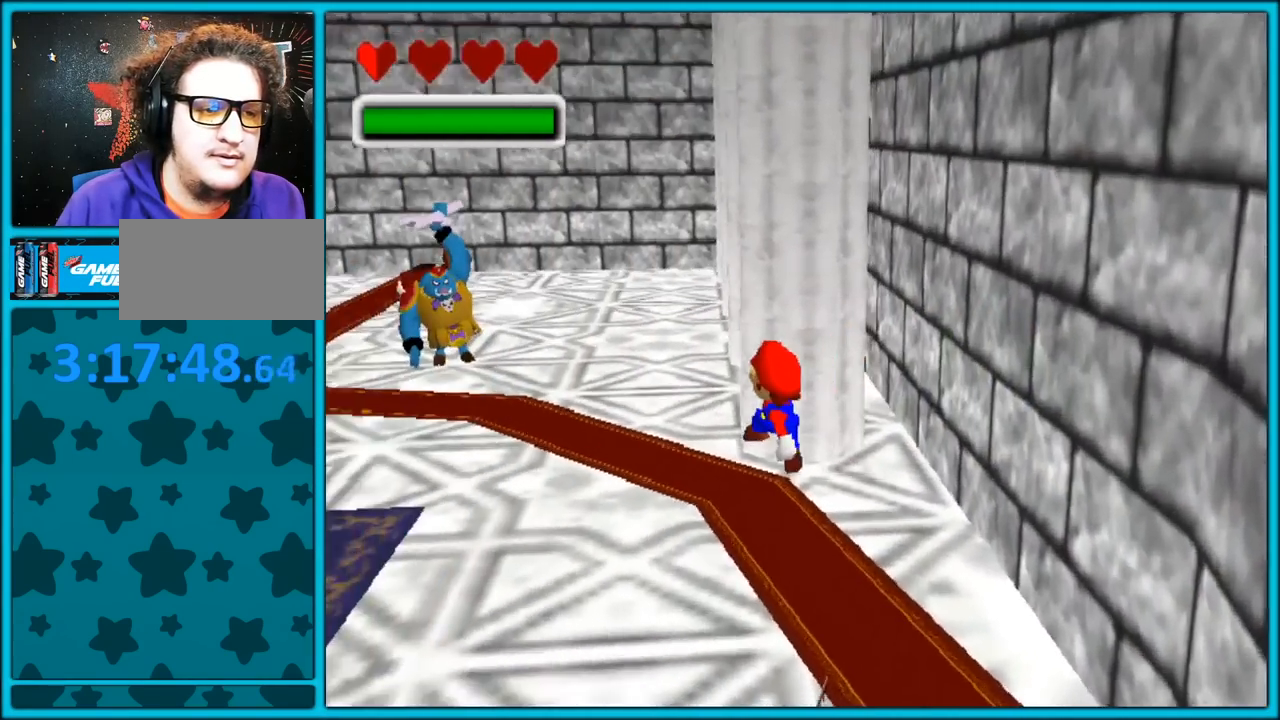
{"buttons": ["A"], "left_stick": "up", "button_events": [[117, "C_RIGHT", "up"], [383, "A", "down"]]}
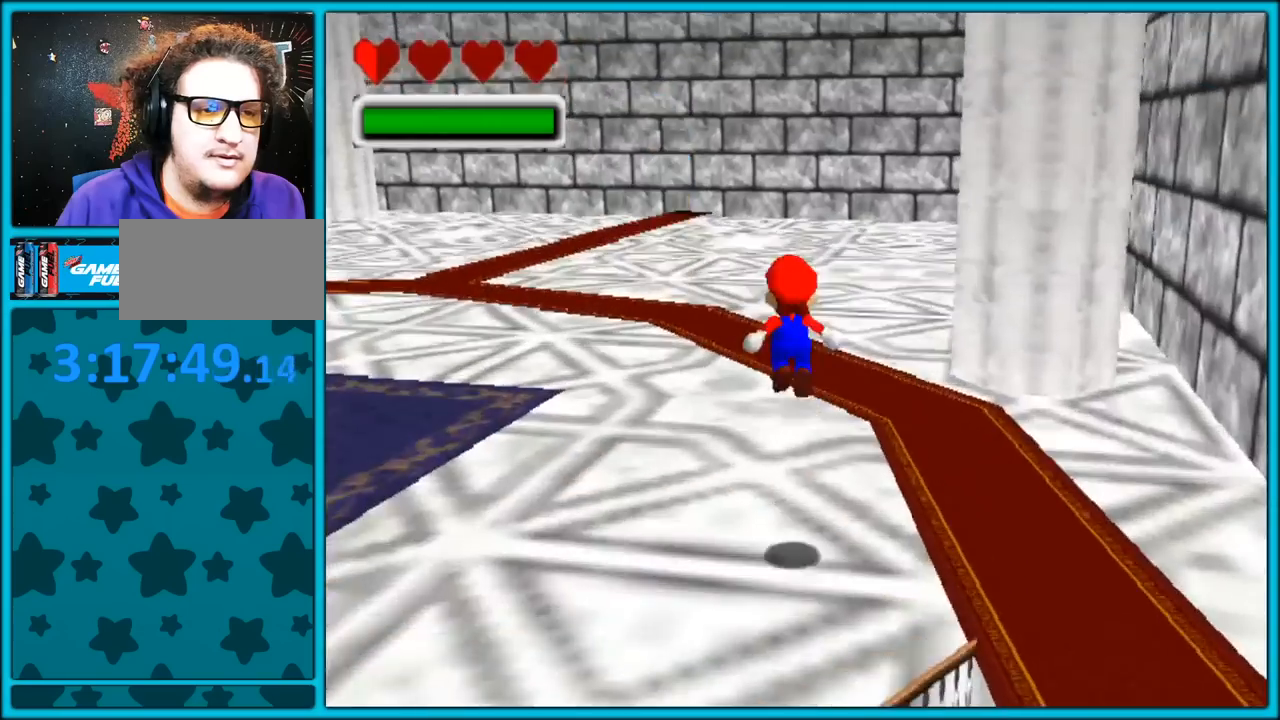
{"buttons": [], "left_stick": "up", "button_events": [[83, "B", "down"], [117, "A", "up"], [233, "B", "up"]]}
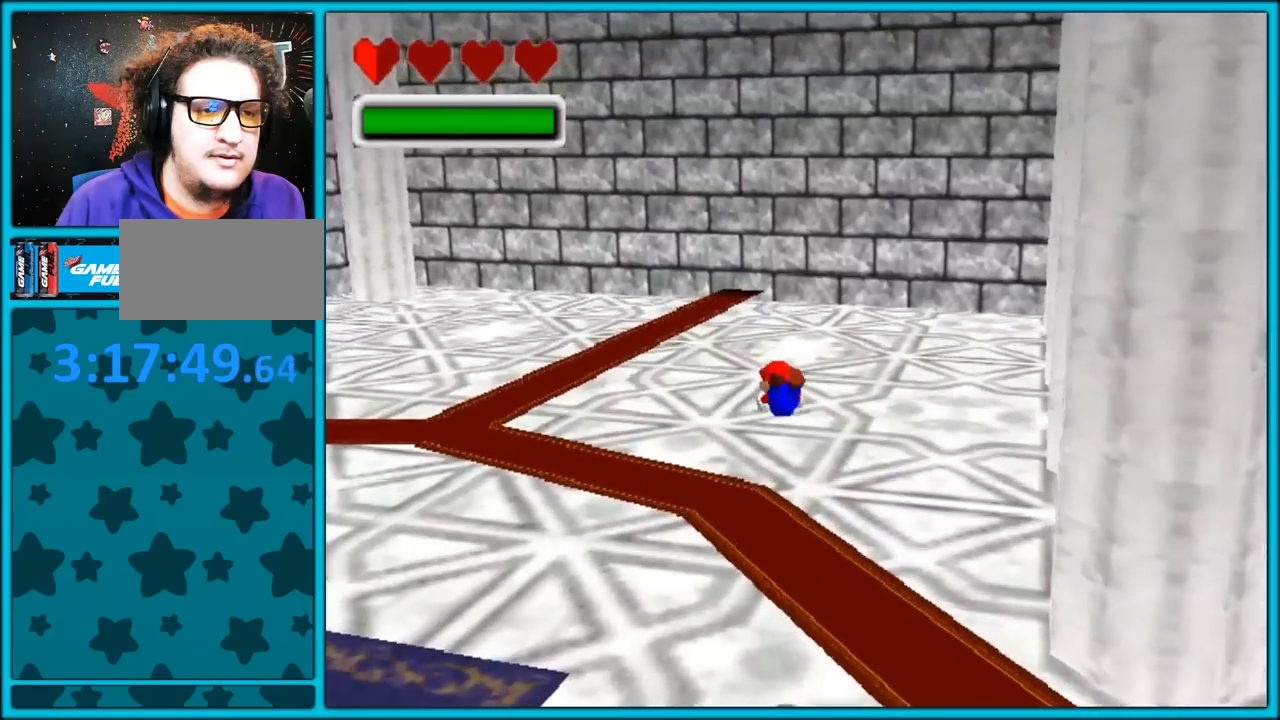
{"buttons": ["A", "B"], "left_stick": "up", "button_events": [[67, "C_RIGHT", "down"], [300, "C_RIGHT", "up"], [433, "A", "down"], [483, "B", "down"]]}
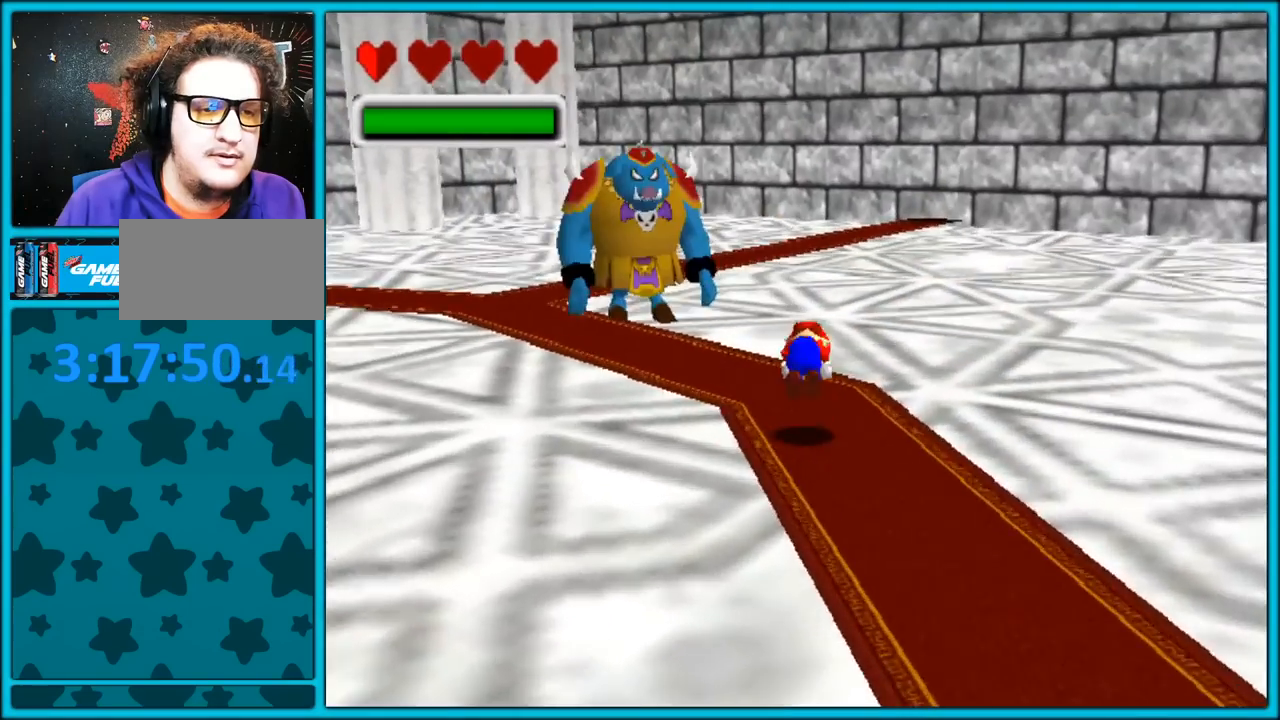
{"buttons": ["C_RIGHT"], "left_stick": "up-left", "button_events": [[33, "A", "up"], [67, "B", "up"], [167, "C_RIGHT", "down"]]}
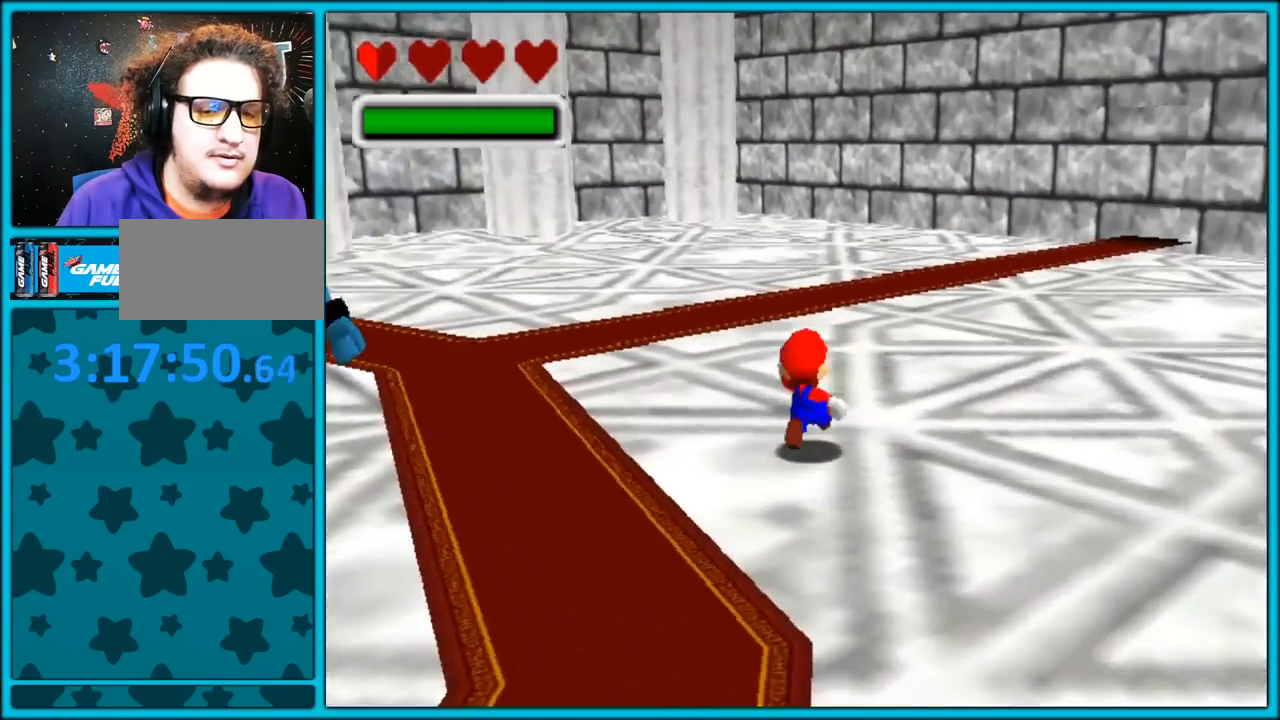
{"buttons": ["C_RIGHT"], "left_stick": "center", "button_events": []}
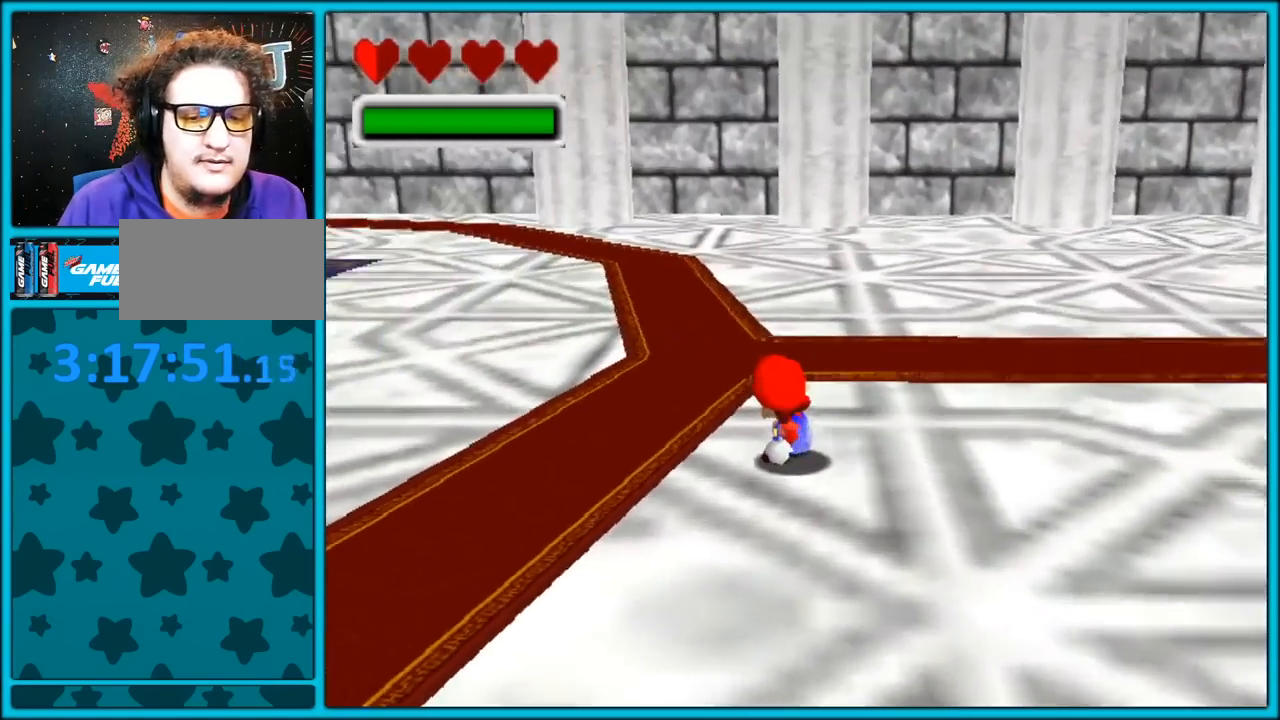
{"buttons": ["C_RIGHT"], "left_stick": "up", "button_events": []}
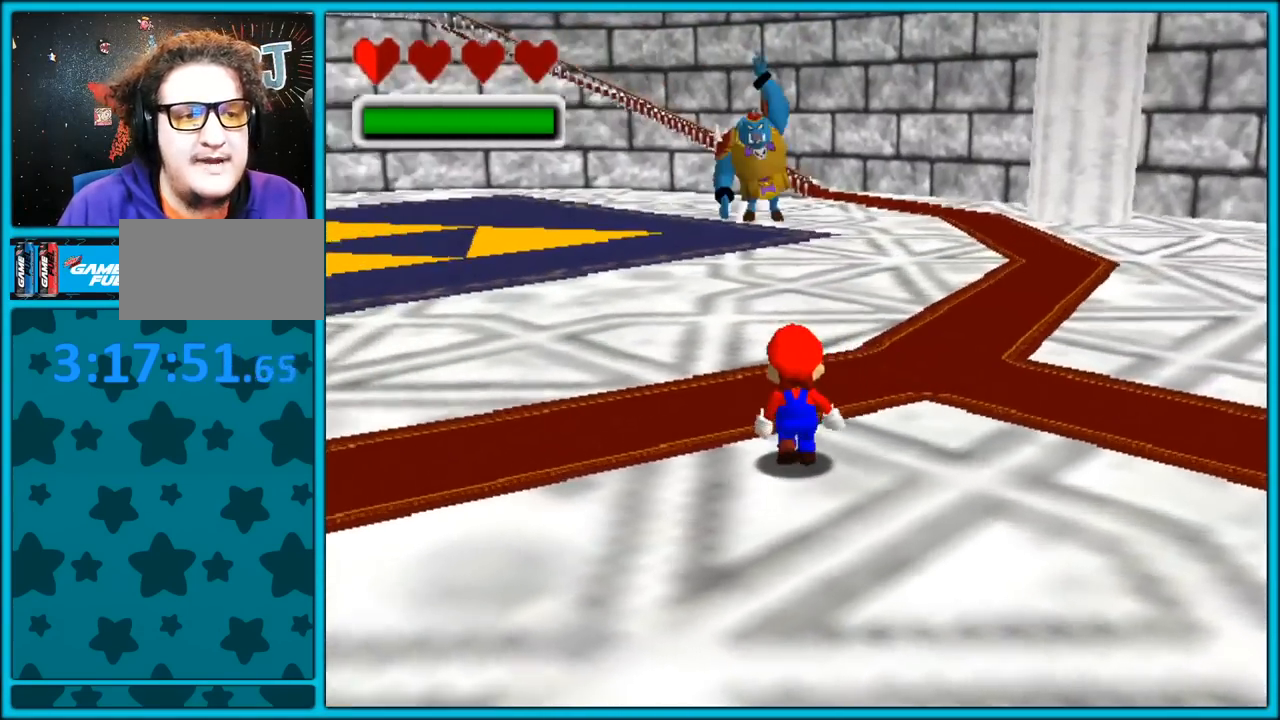
{"buttons": [], "left_stick": "up-right", "button_events": [[300, "C_RIGHT", "up"]]}
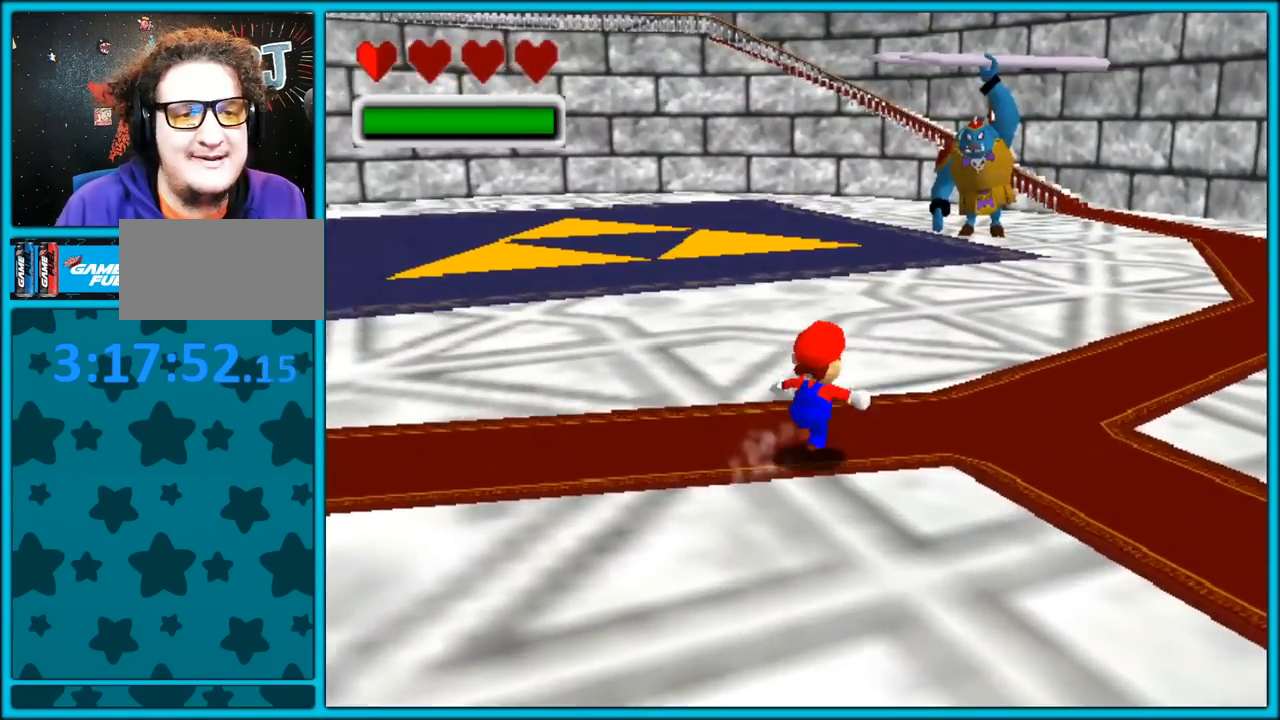
{"buttons": [], "left_stick": "down", "button_events": []}
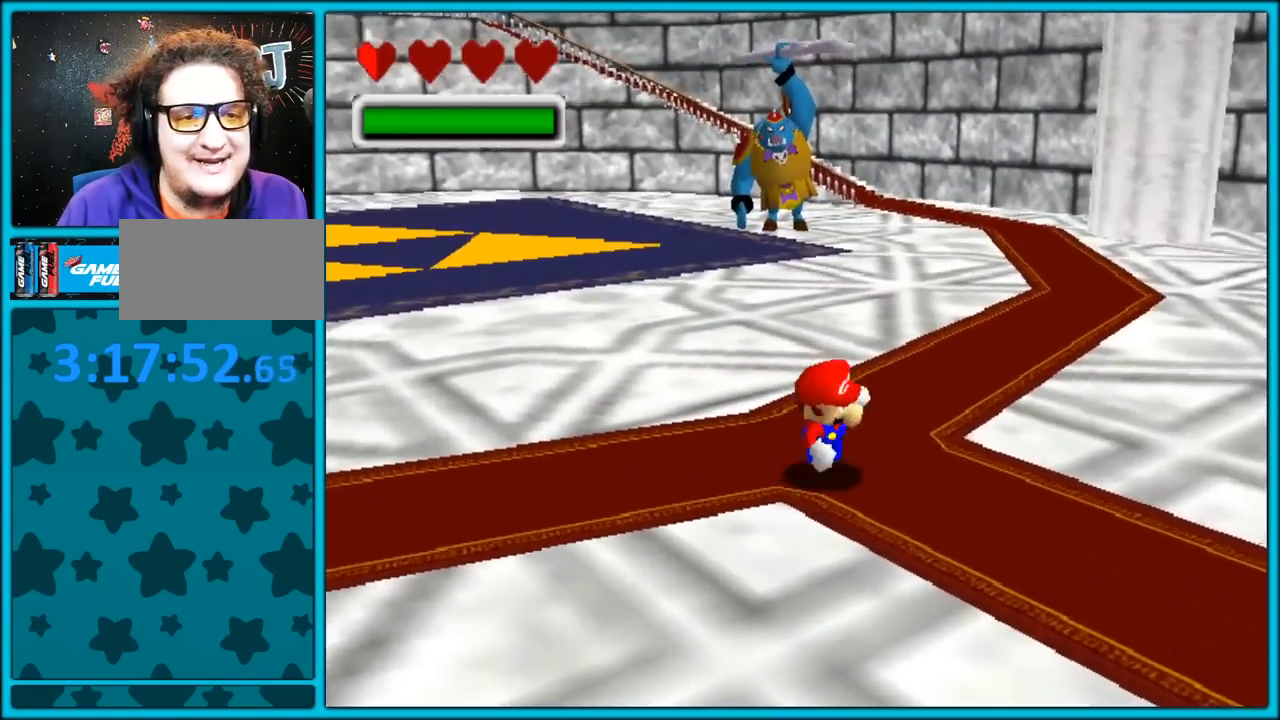
{"buttons": ["C_RIGHT"], "left_stick": "right", "button_events": [[167, "C_DOWN", "down"], [367, "C_DOWN", "up"], [467, "C_RIGHT", "down"]]}
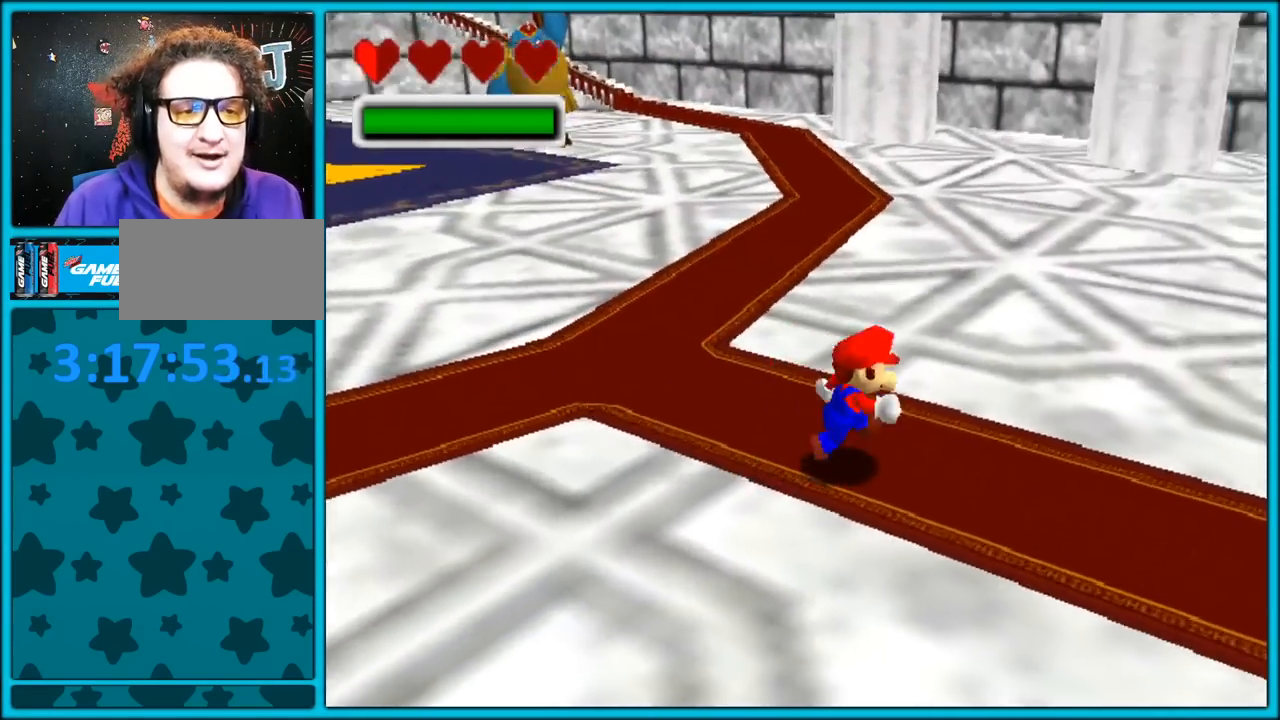
{"buttons": [], "left_stick": "up-left", "button_events": [[417, "C_RIGHT", "up"]]}
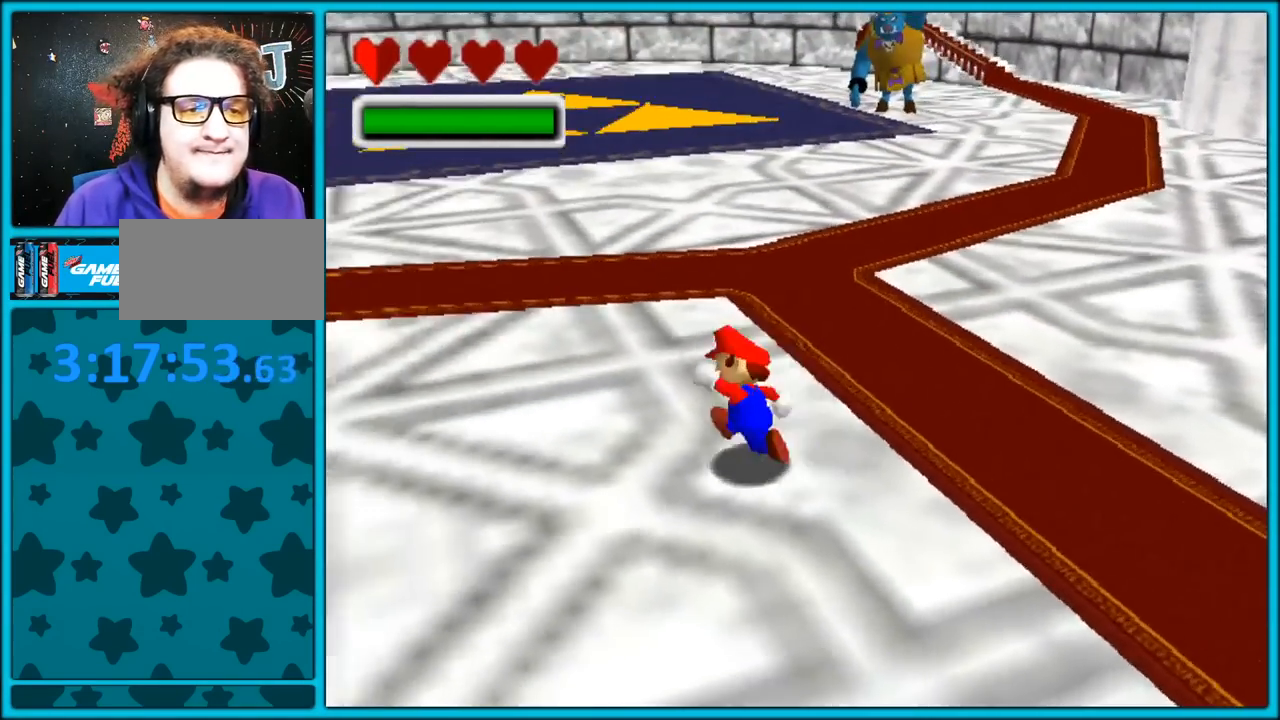
{"buttons": ["A", "B"], "left_stick": "up-left", "button_events": [[50, "B", "down"], [167, "B", "up"], [417, "A", "down"], [450, "B", "down"]]}
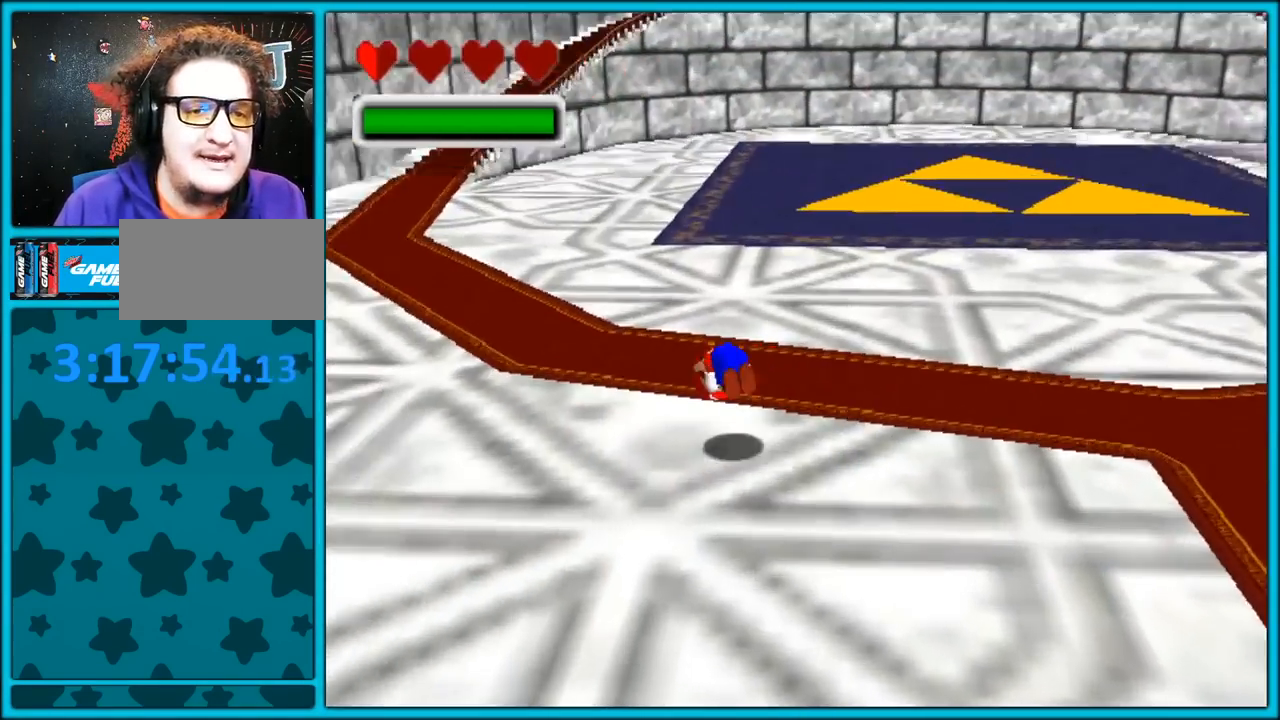
{"buttons": [], "left_stick": "up-right", "button_events": [[33, "A", "up"], [67, "B", "up"]]}
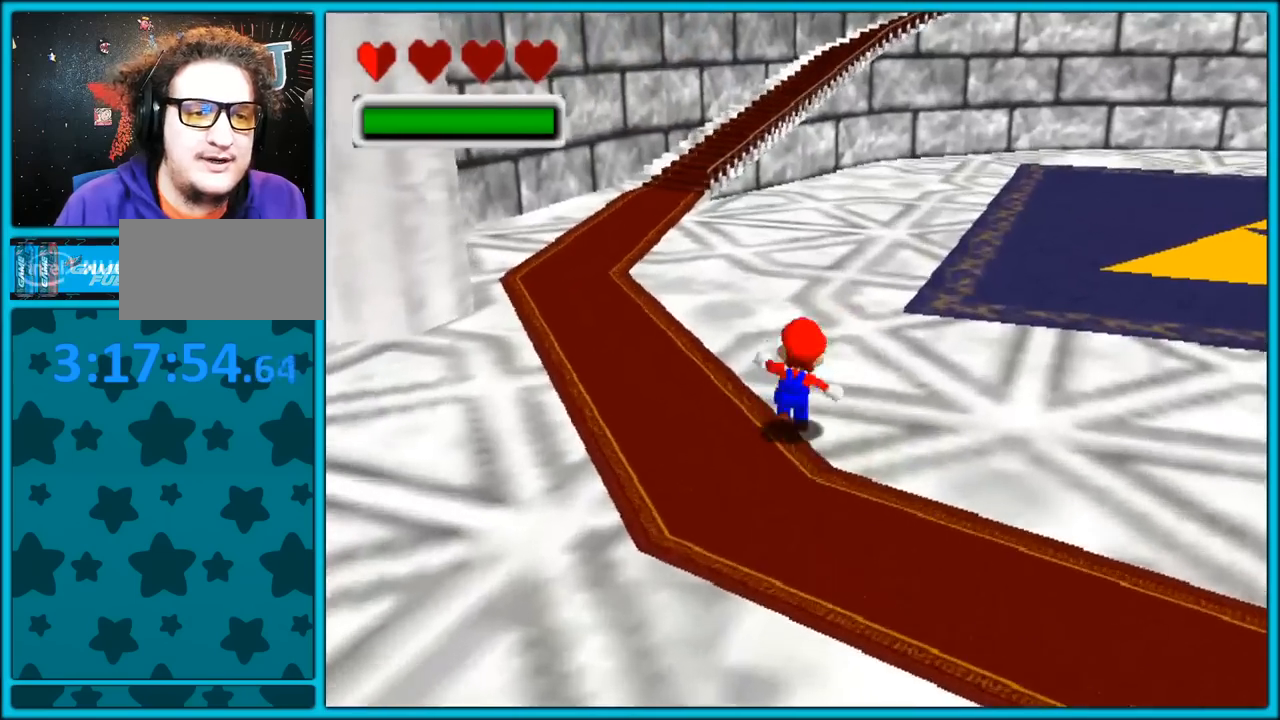
{"buttons": ["C_LEFT"], "left_stick": "up", "button_events": [[33, "C_LEFT", "down"], [50, "C_DOWN", "down"], [100, "C_DOWN", "up"], [150, "C_LEFT", "up"], [217, "B", "down"], [317, "B", "up"], [383, "C_LEFT", "down"]]}
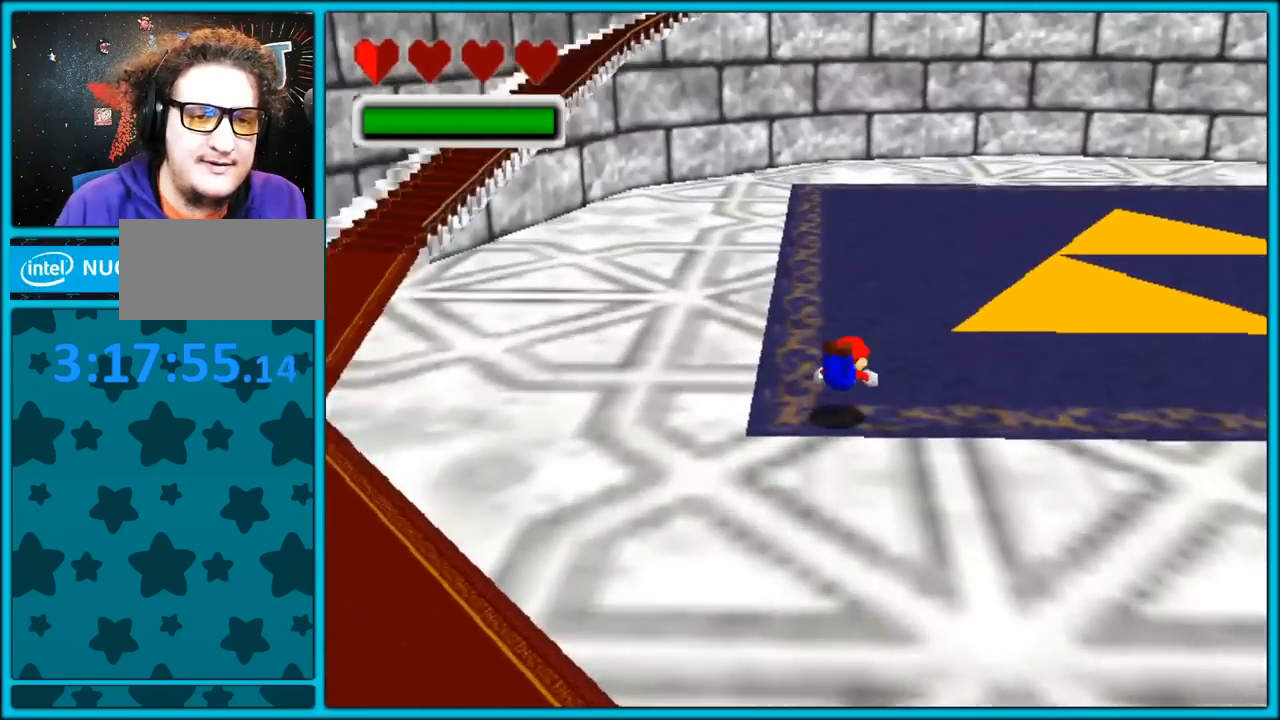
{"buttons": ["C_LEFT"], "left_stick": "up", "button_events": [[67, "C_LEFT", "up"], [133, "A", "down"], [133, "B", "down"], [233, "A", "up"], [233, "B", "up"], [333, "C_LEFT", "down"]]}
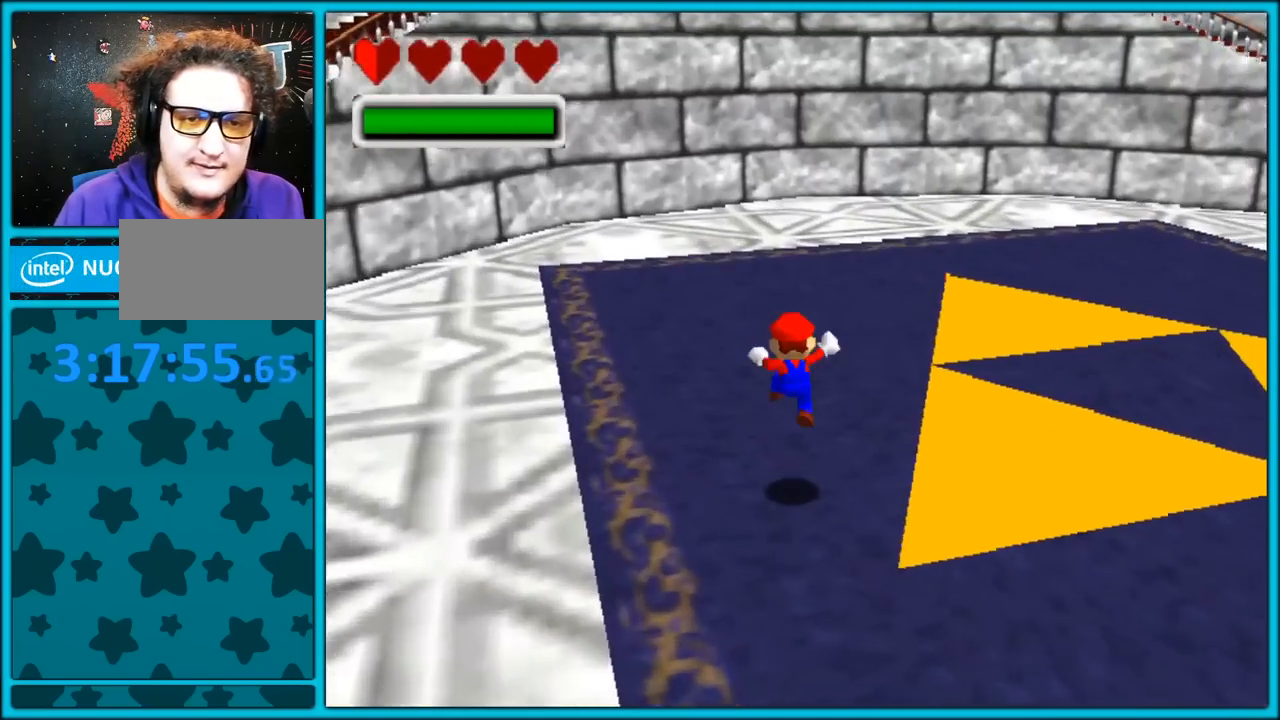
{"buttons": ["B"], "left_stick": "up", "button_events": [[350, "C_LEFT", "up"], [417, "B", "down"]]}
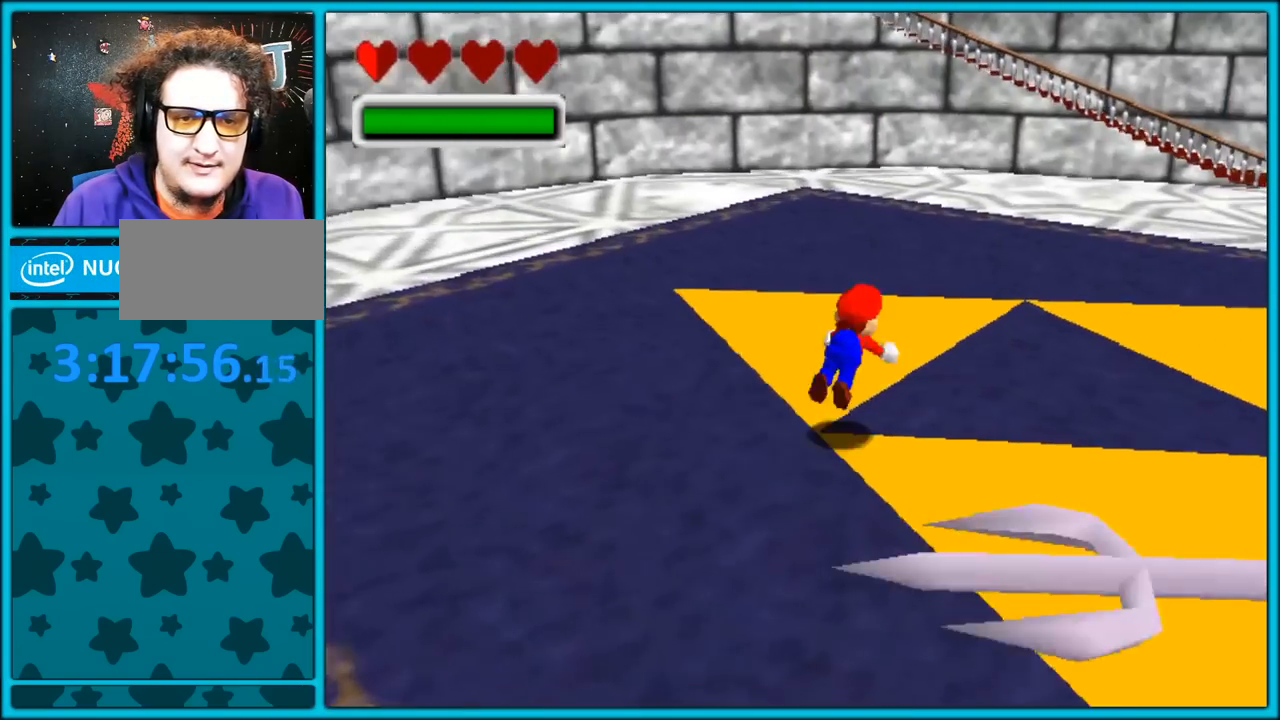
{"buttons": [], "left_stick": "up", "button_events": [[17, "B", "up"], [83, "C_LEFT", "down"], [217, "C_LEFT", "up"], [317, "A", "down"], [333, "B", "down"], [417, "A", "up"], [500, "B", "up"]]}
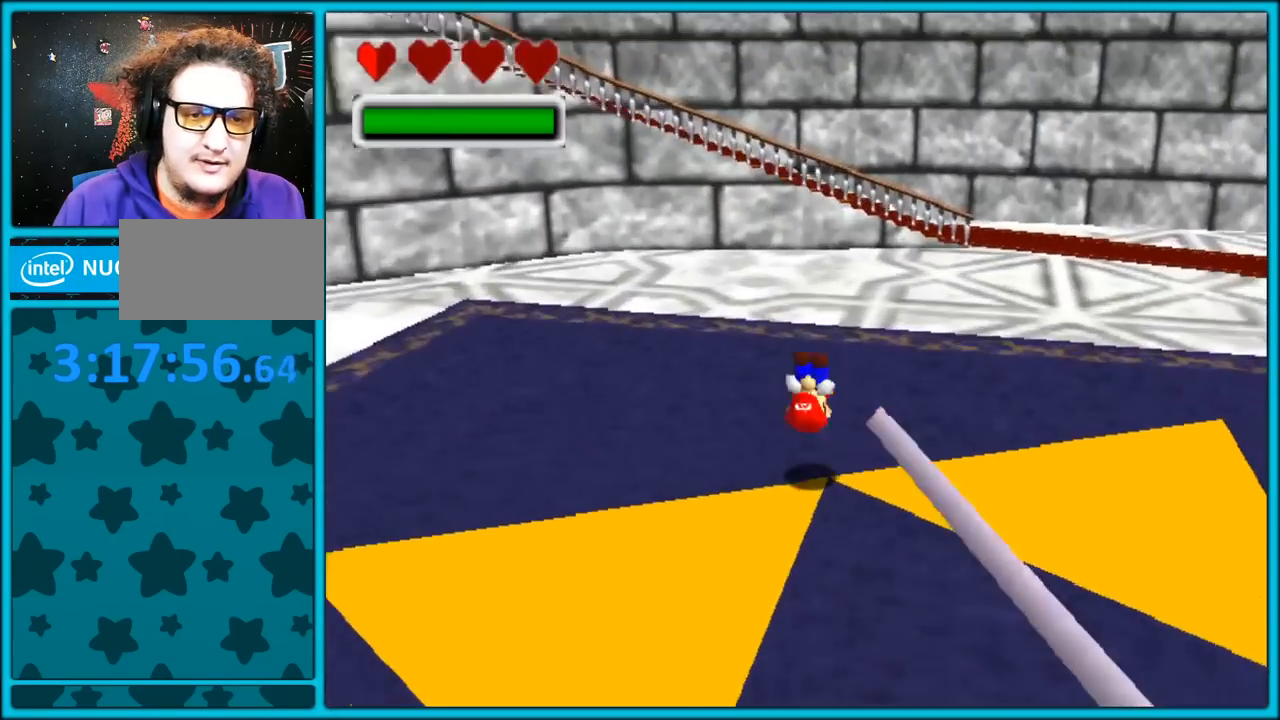
{"buttons": [], "left_stick": "up", "button_events": [[67, "C_LEFT", "down"], [300, "C_LEFT", "up"], [400, "B", "down"], [500, "B", "up"]]}
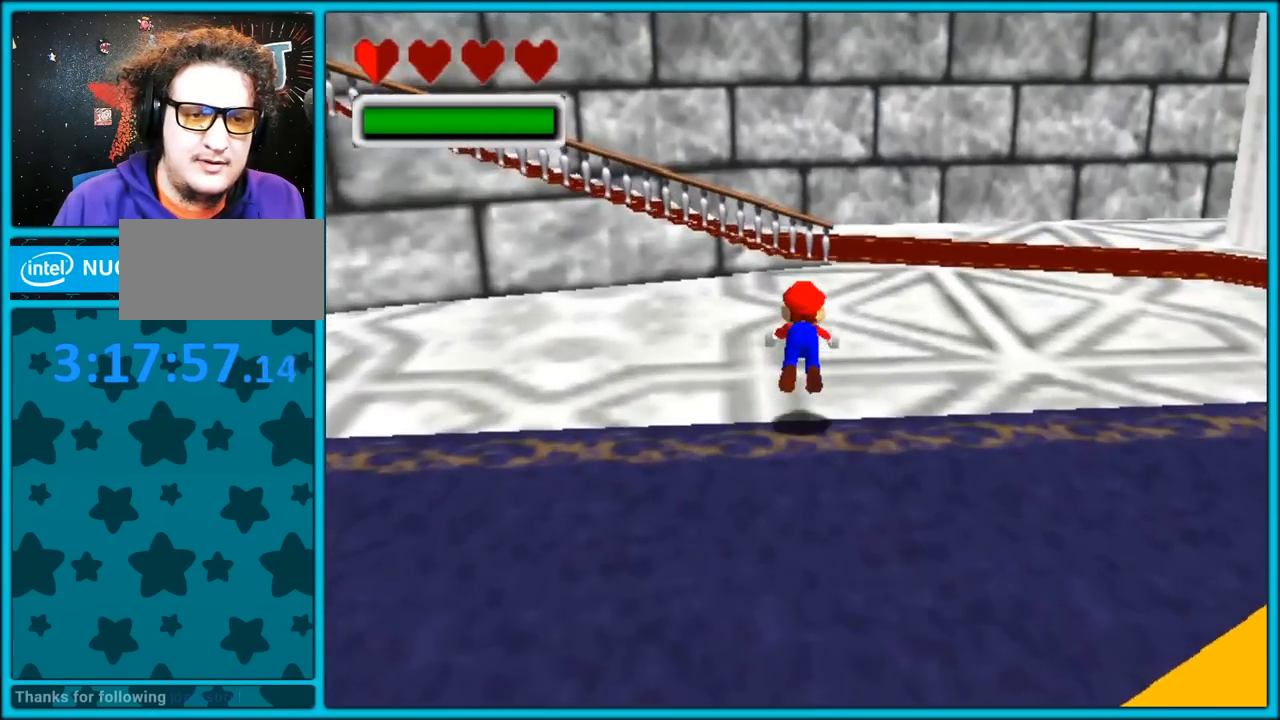
{"buttons": [], "left_stick": "up-right", "button_events": [[117, "C_DOWN", "down"], [117, "C_RIGHT", "down"], [167, "C_DOWN", "up"], [217, "C_RIGHT", "up"], [283, "A", "down"], [333, "B", "down"], [400, "A", "up"], [417, "B", "up"]]}